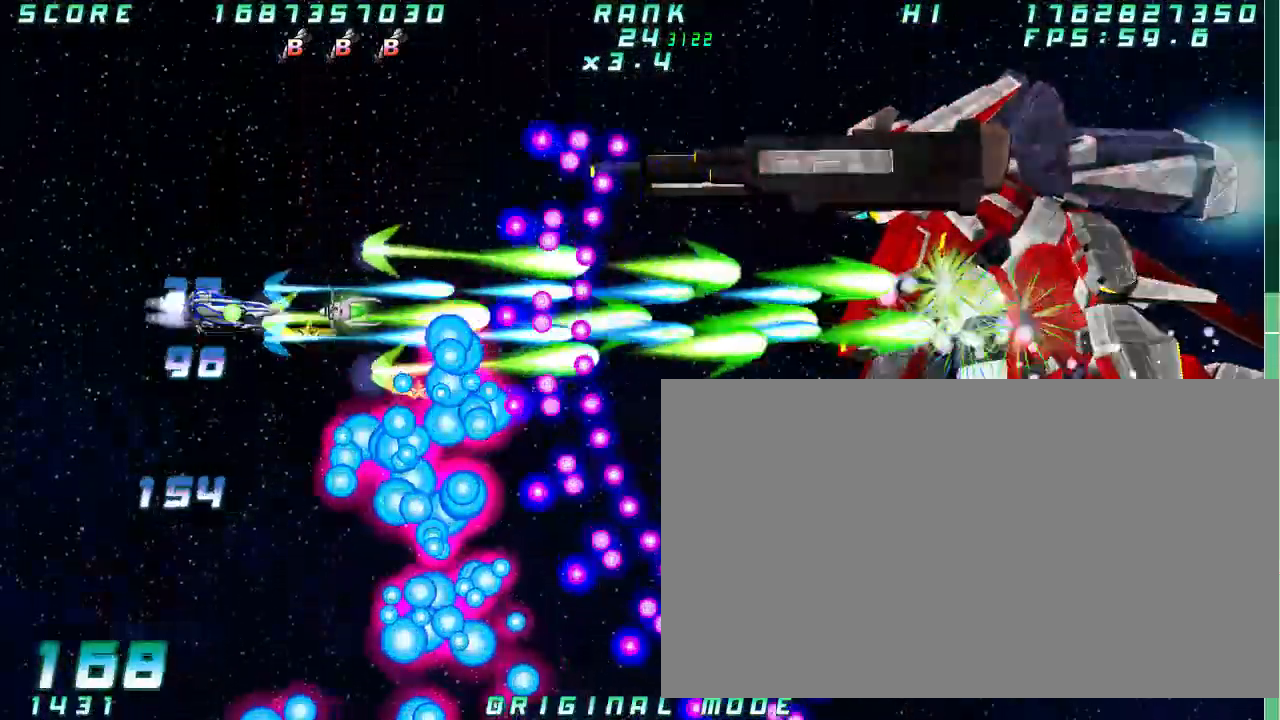
Gameplay with a controller (arcade stick); each line is a JSON object with the inputs held at the frame after it (dt_ms = milliseconds from this image to that frame). "button_events" lists button changes between this image and that frame as [ms after this image, input, new state], when the widget could be followed in between (sticks are given only as held states). Not read: A L3 R3 other_buttons.
{"dt_ms": 500, "buttons": [], "left_stick": "center", "button_events": []}
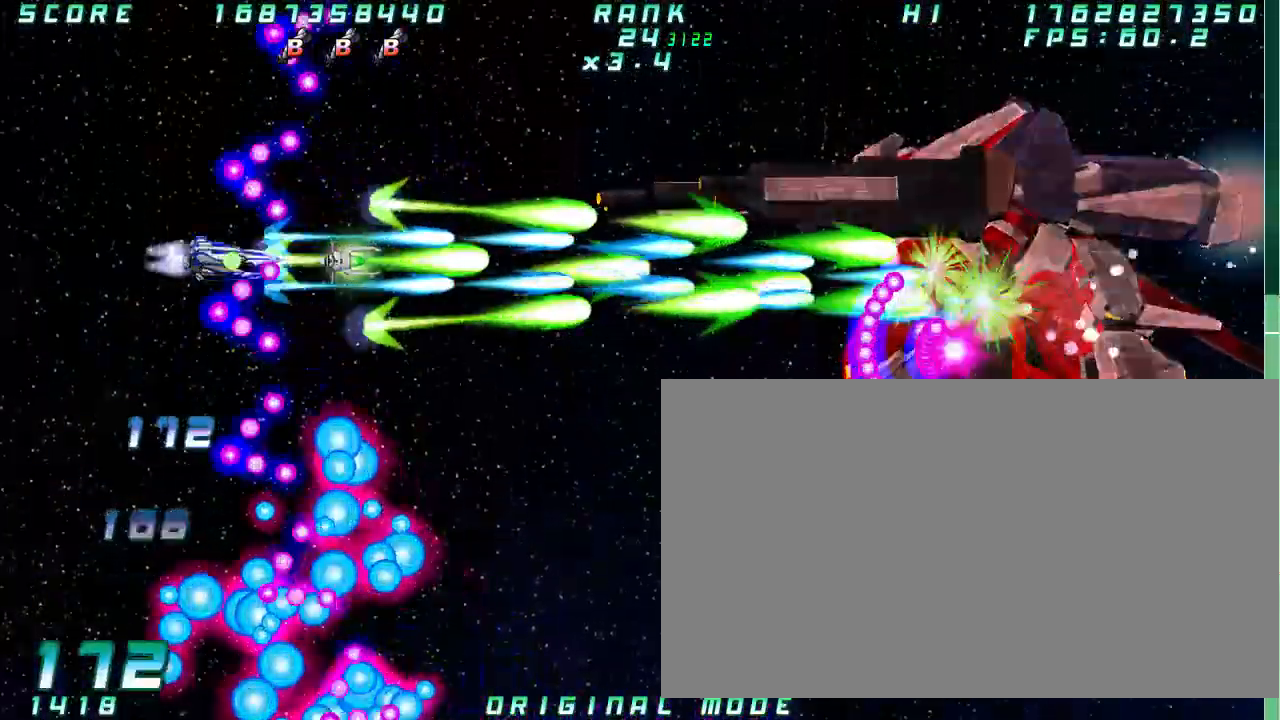
{"dt_ms": 500, "buttons": [], "left_stick": "down", "button_events": []}
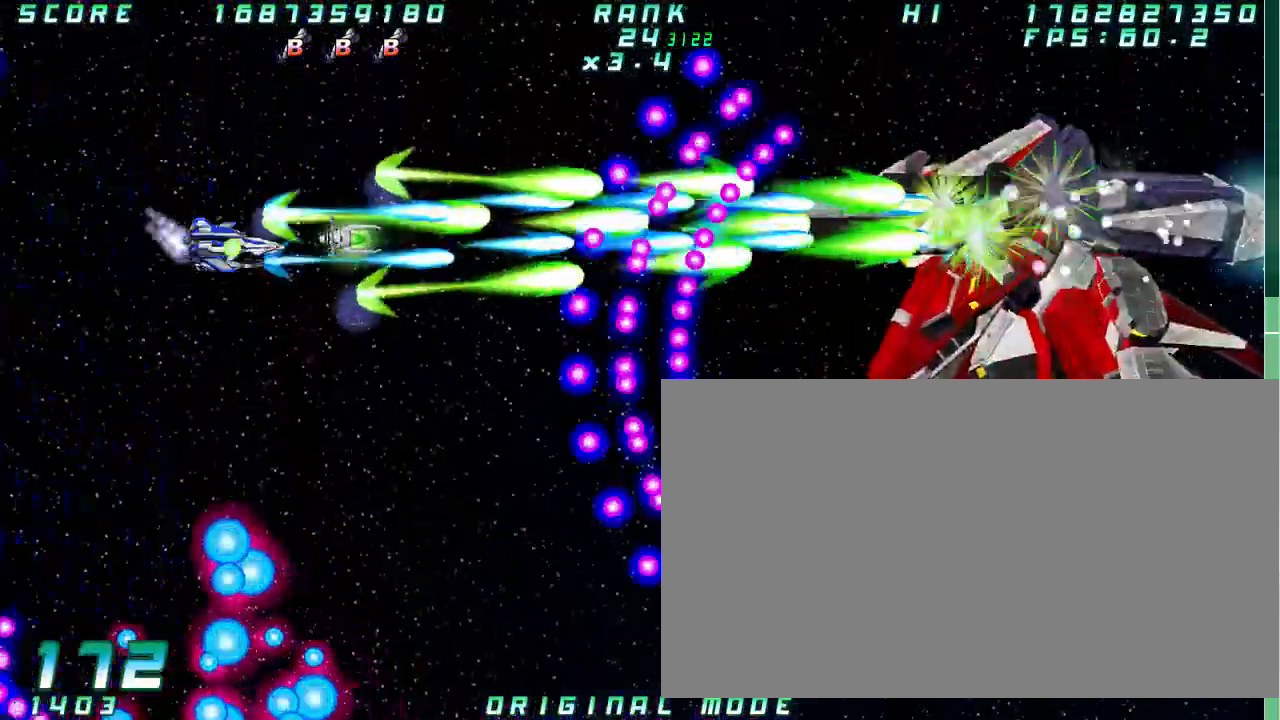
{"dt_ms": 500, "buttons": [], "left_stick": "center"}
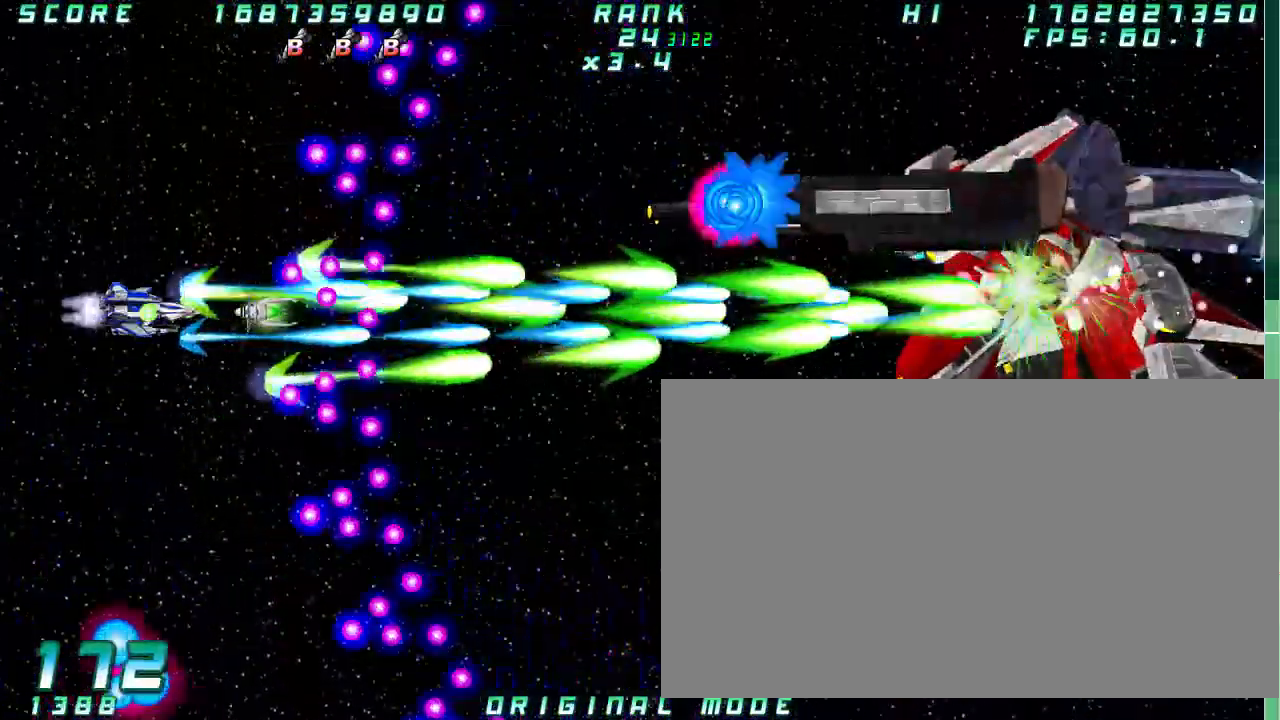
{"dt_ms": 1000, "buttons": [], "left_stick": "down", "button_events": []}